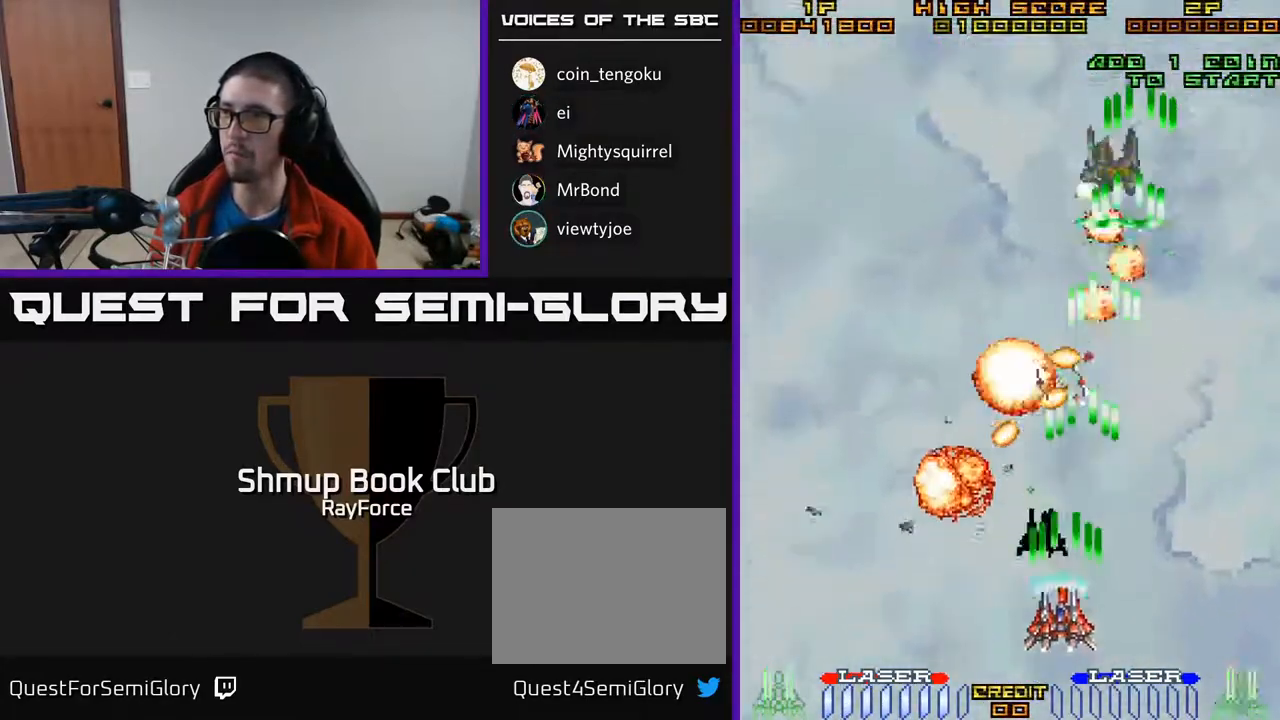
Gameplay with a controller (Xbox layout); each line is a JSON object with the inputs held at the frame after it. "events" lists button and stick changes between this image and that frame as [ms after this image, input, new state], when the widget could be followed in between. Not read: left_stick.
{"buttons": ["A", "DPAD_UP", "DPAD_RIGHT"], "right_stick": "center", "events": [[183, "DPAD_LEFT", "up"], [217, "DPAD_RIGHT", "down"], [250, "DPAD_DOWN", "up"], [433, "DPAD_UP", "down"]]}
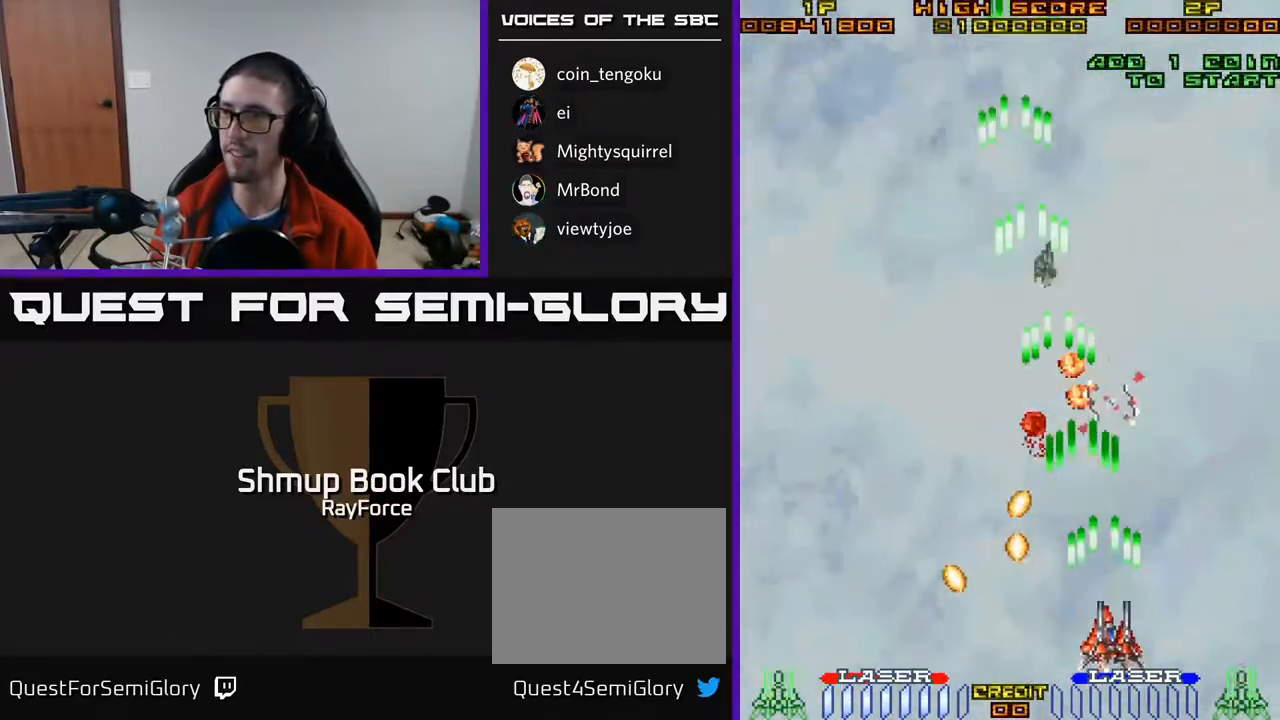
{"buttons": ["A", "DPAD_LEFT"], "right_stick": "center", "events": [[33, "DPAD_RIGHT", "up"], [283, "DPAD_LEFT", "down"], [483, "DPAD_UP", "up"]]}
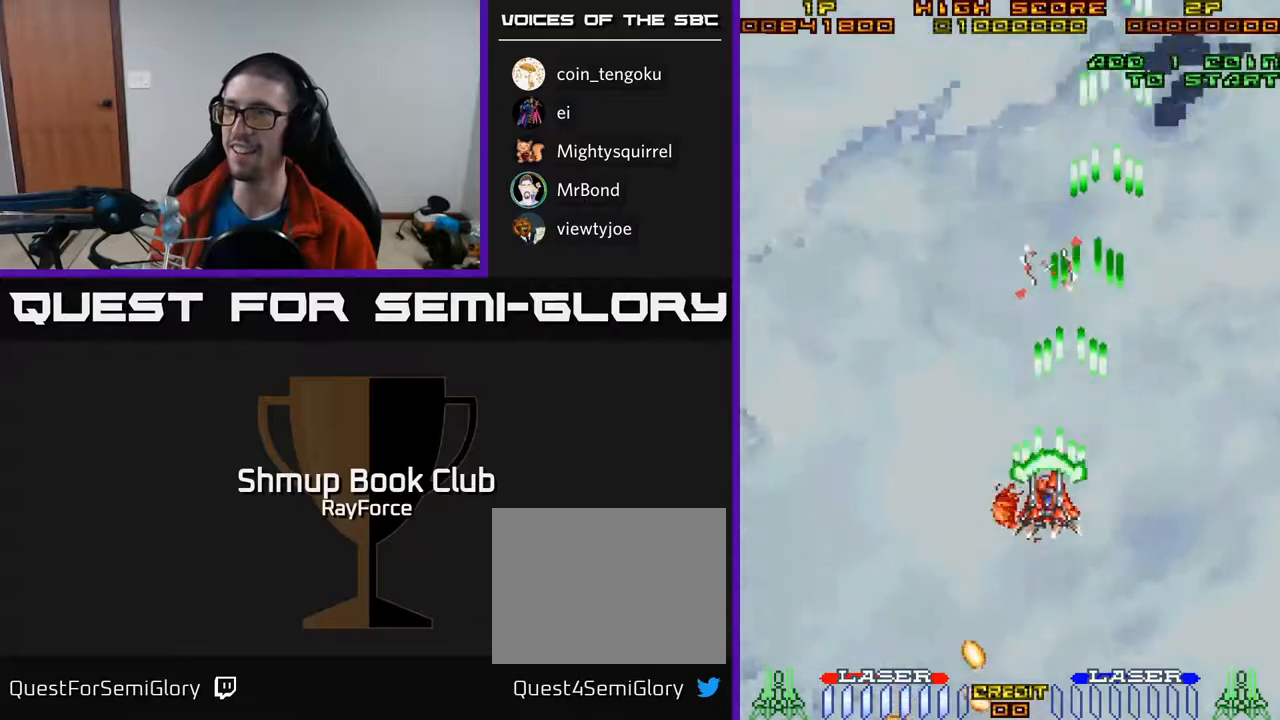
{"buttons": ["A"], "right_stick": "center", "events": [[117, "DPAD_DOWN", "down"], [150, "DPAD_LEFT", "up"], [183, "DPAD_LEFT", "down"], [250, "DPAD_LEFT", "up"], [433, "DPAD_DOWN", "up"]]}
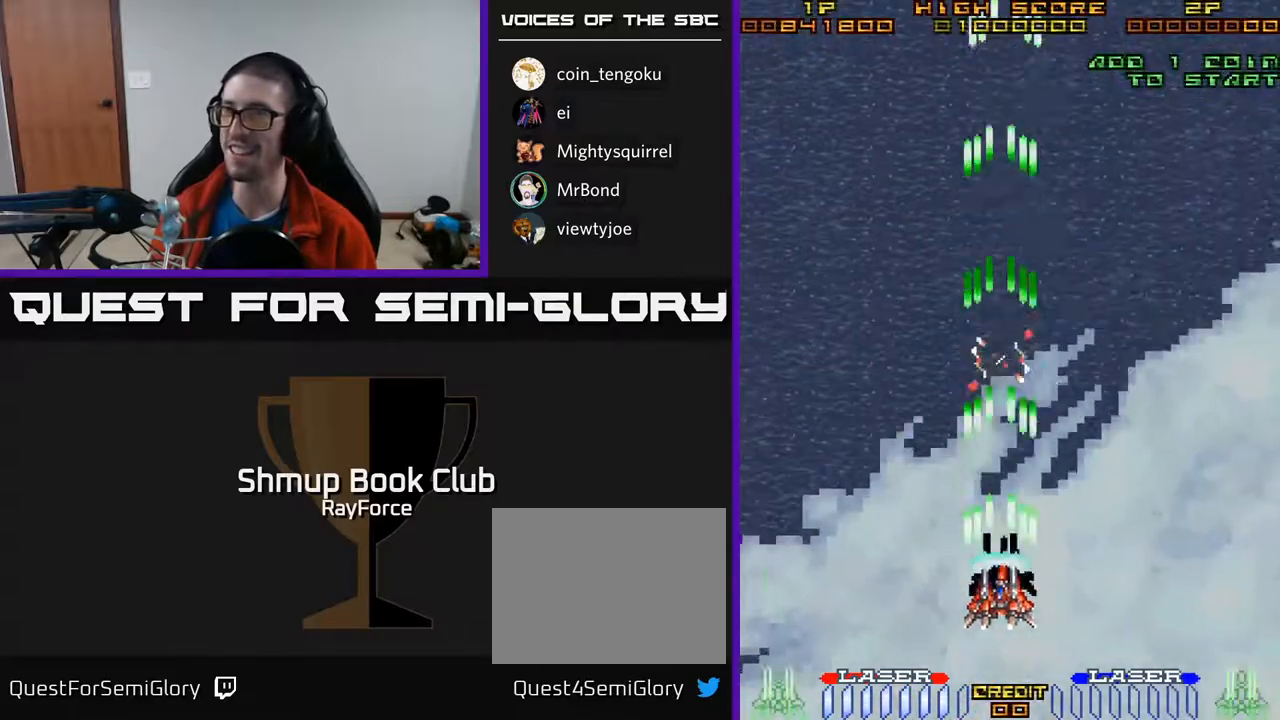
{"buttons": ["A", "DPAD_LEFT"], "right_stick": "center", "events": [[67, "DPAD_RIGHT", "down"], [233, "DPAD_DOWN", "down"], [283, "DPAD_RIGHT", "up"], [333, "DPAD_LEFT", "down"], [367, "DPAD_DOWN", "up"]]}
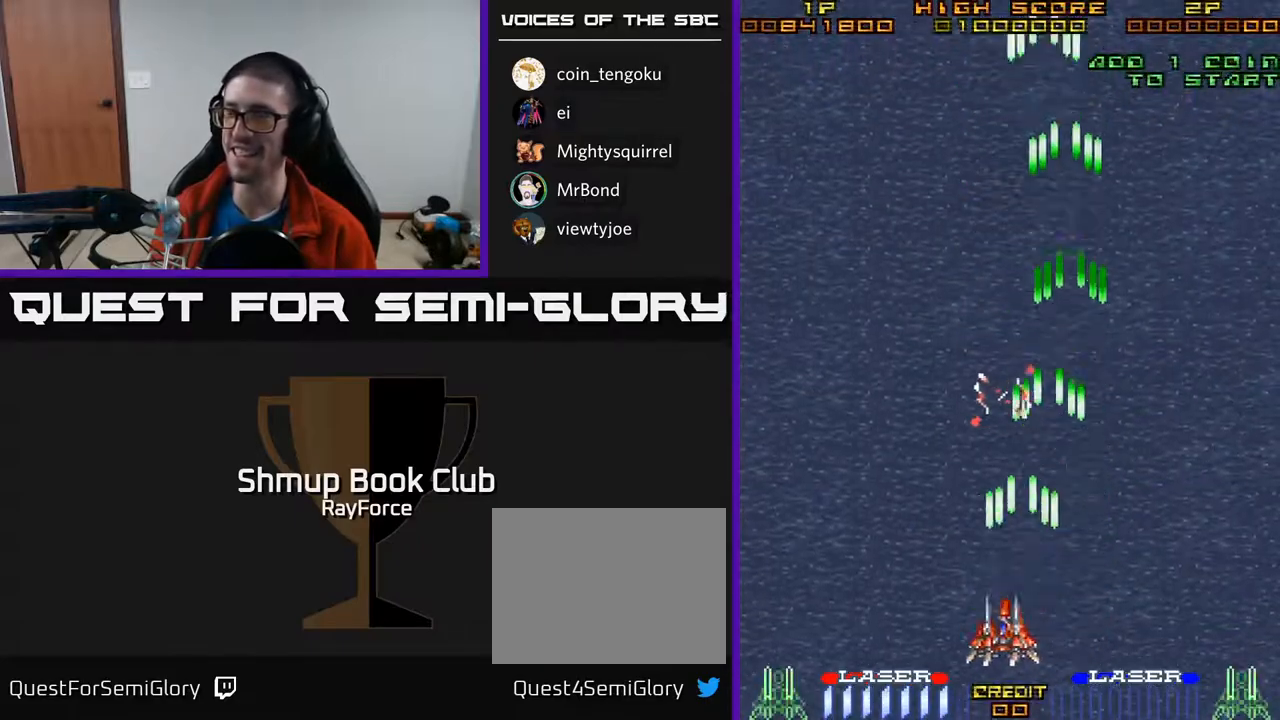
{"buttons": ["A"], "right_stick": "center", "events": [[17, "DPAD_LEFT", "up"]]}
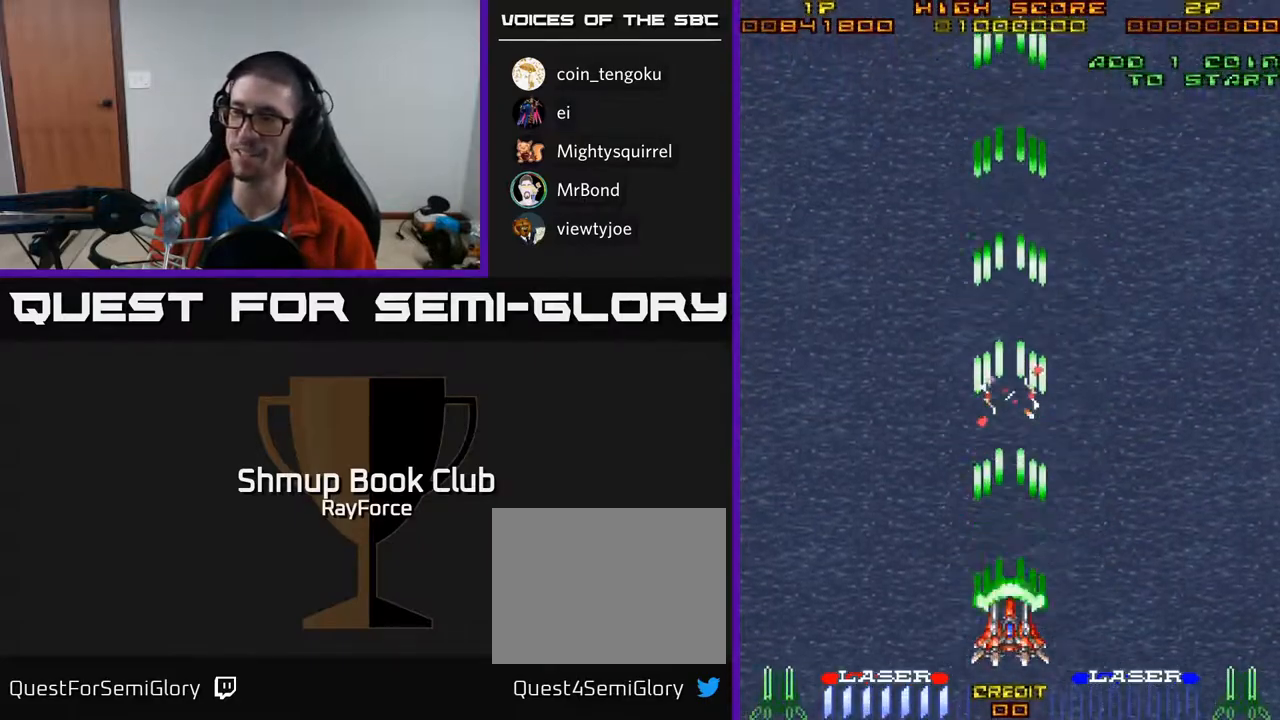
{"buttons": ["A", "DPAD_UP"], "right_stick": "center", "events": [[83, "DPAD_LEFT", "down"], [167, "DPAD_UP", "down"], [233, "DPAD_LEFT", "up"]]}
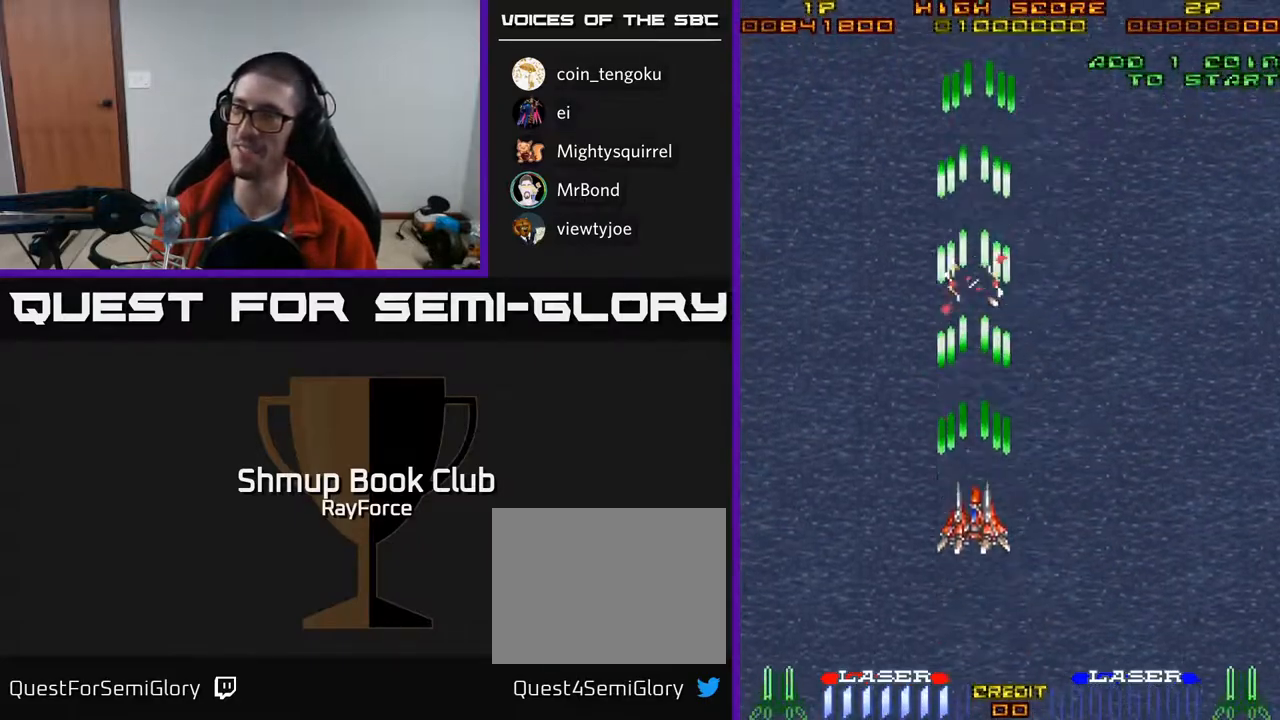
{"buttons": ["A", "DPAD_DOWN"], "right_stick": "center", "events": [[233, "DPAD_UP", "up"], [283, "DPAD_DOWN", "down"]]}
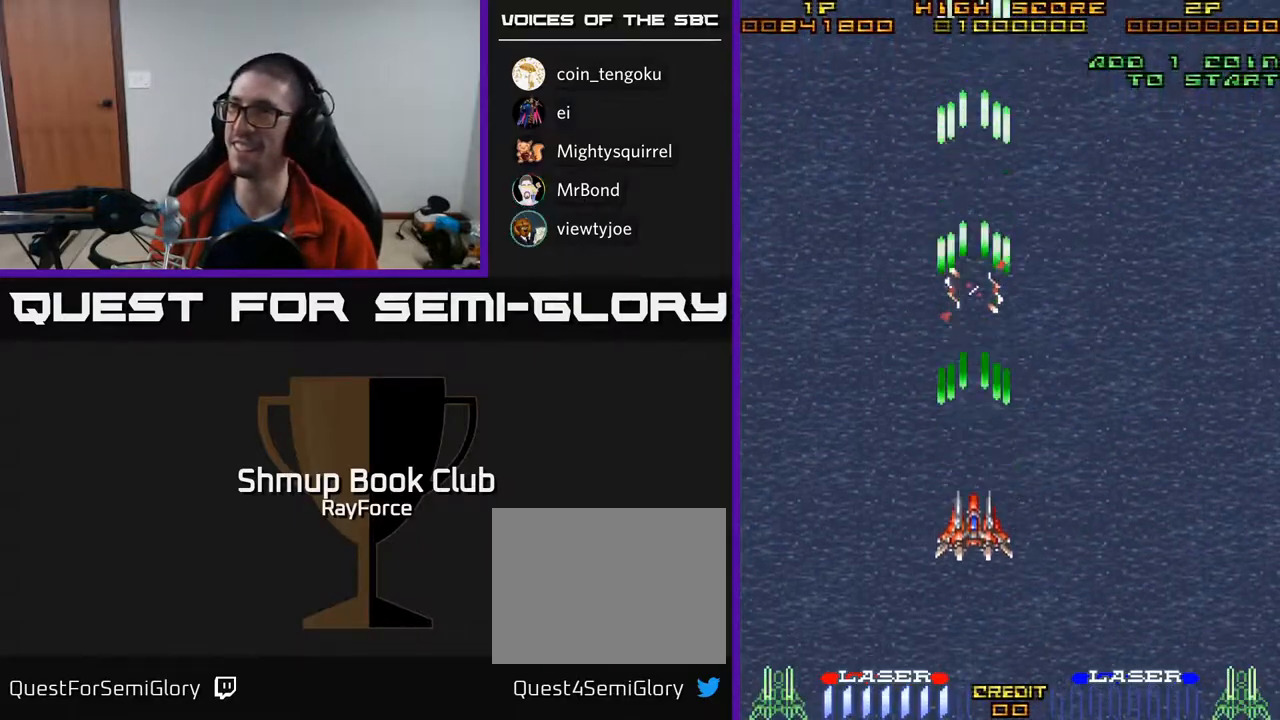
{"buttons": ["A", "DPAD_UP"], "right_stick": "center", "events": [[250, "DPAD_DOWN", "up"], [300, "DPAD_UP", "down"]]}
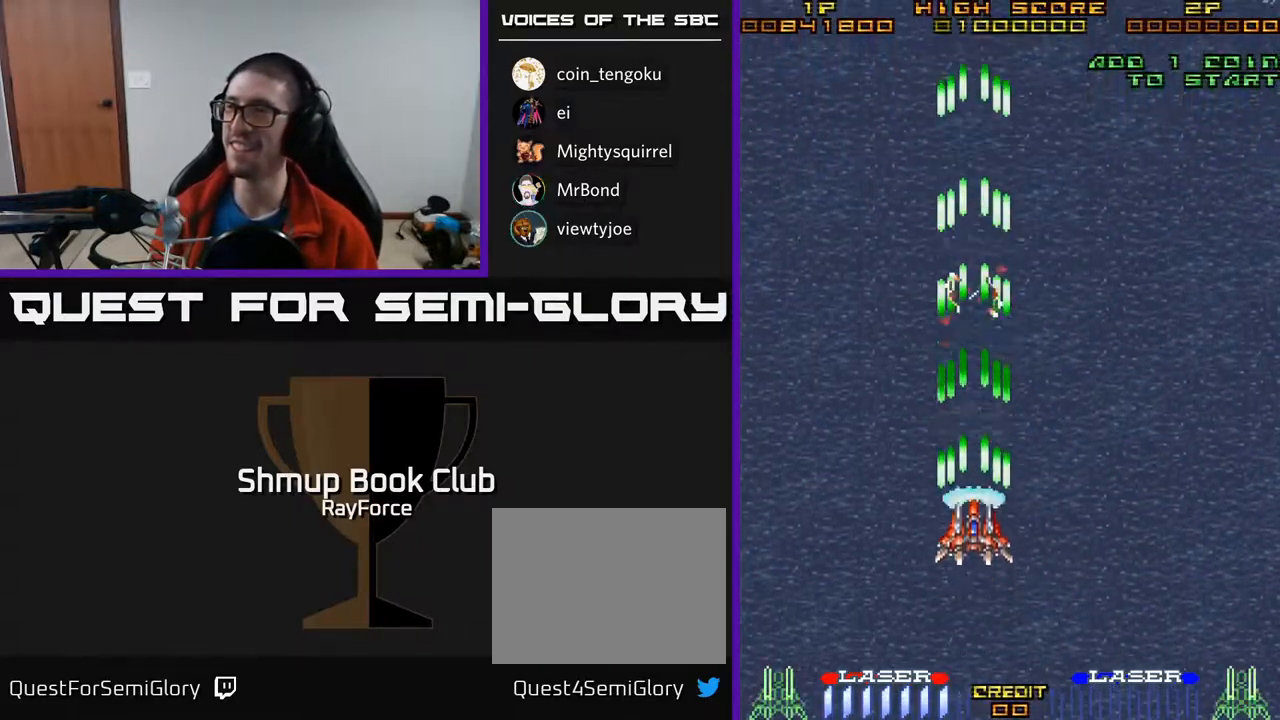
{"buttons": ["A", "DPAD_DOWN", "DPAD_RIGHT"], "right_stick": "center", "events": [[300, "DPAD_UP", "up"], [317, "DPAD_RIGHT", "down"], [450, "DPAD_DOWN", "down"]]}
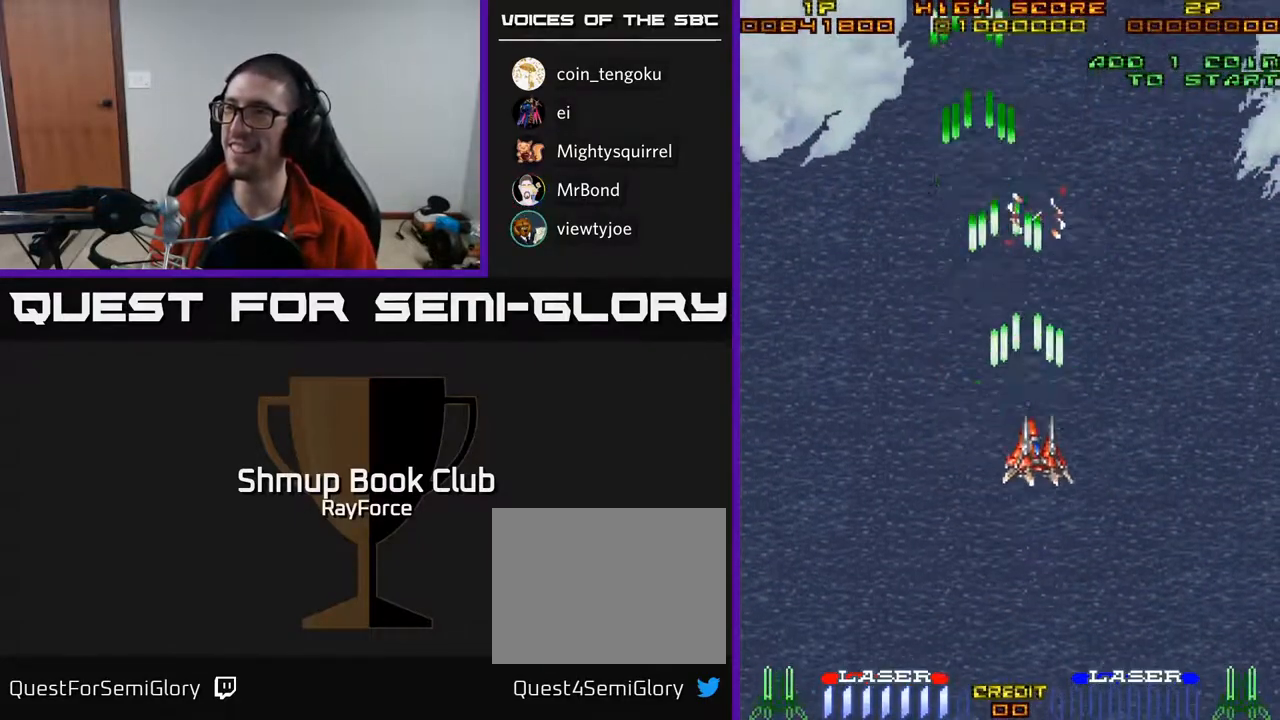
{"buttons": ["A", "DPAD_RIGHT"], "right_stick": "center", "events": [[417, "DPAD_DOWN", "up"]]}
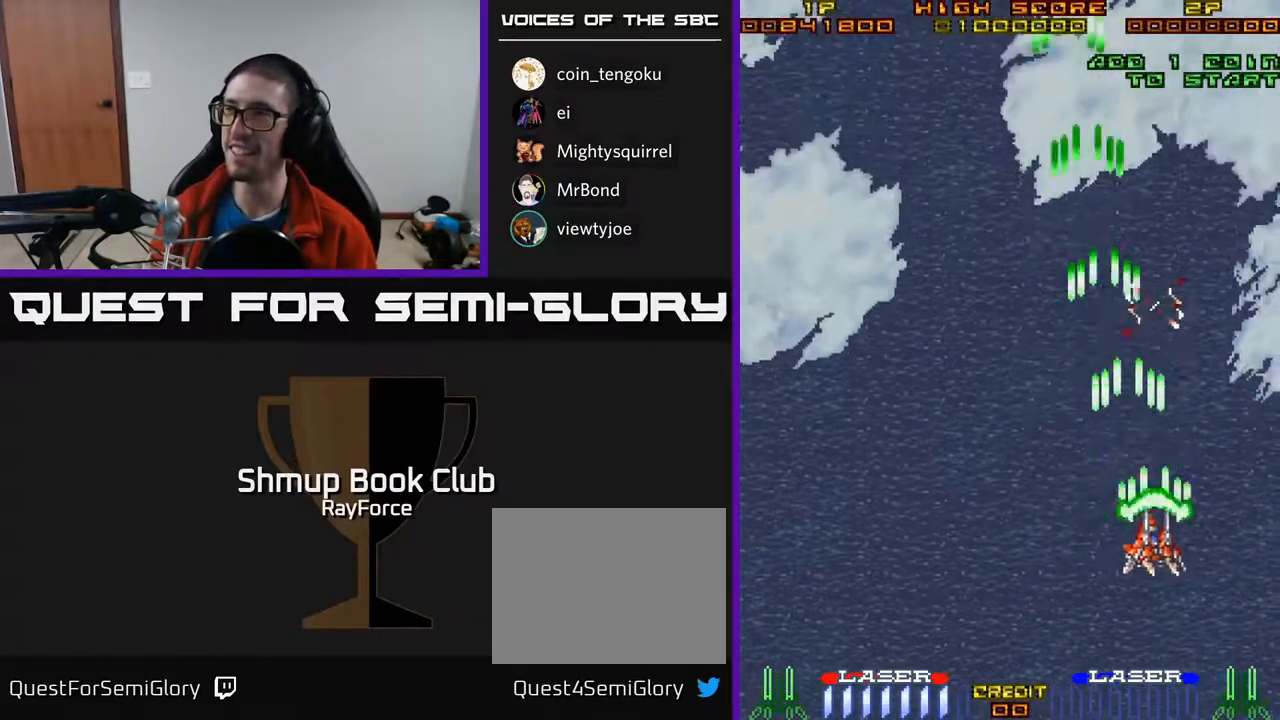
{"buttons": ["DPAD_UP", "DPAD_LEFT"], "right_stick": "center", "events": [[33, "DPAD_RIGHT", "up"], [50, "DPAD_LEFT", "down"], [350, "DPAD_UP", "down"], [417, "A", "up"]]}
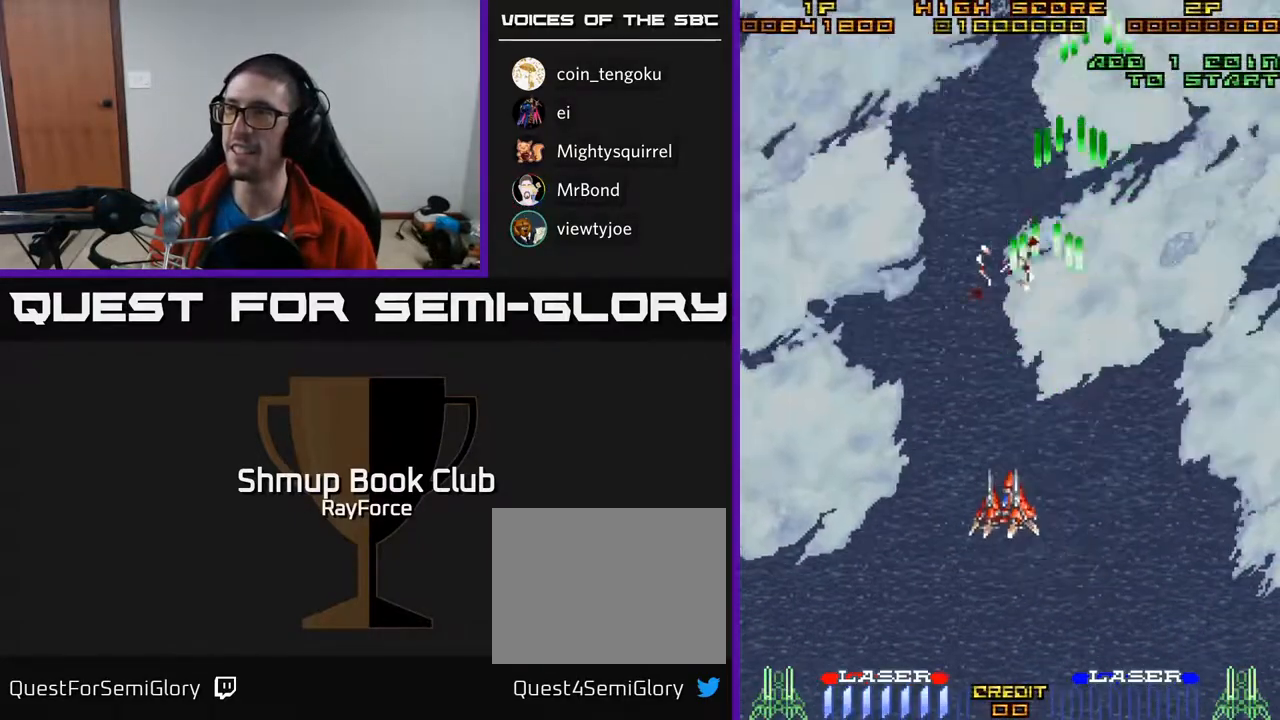
{"buttons": ["DPAD_DOWN"], "right_stick": "center", "events": [[50, "DPAD_LEFT", "up"], [183, "DPAD_RIGHT", "down"], [350, "DPAD_RIGHT", "up"], [383, "DPAD_UP", "up"], [450, "DPAD_DOWN", "down"]]}
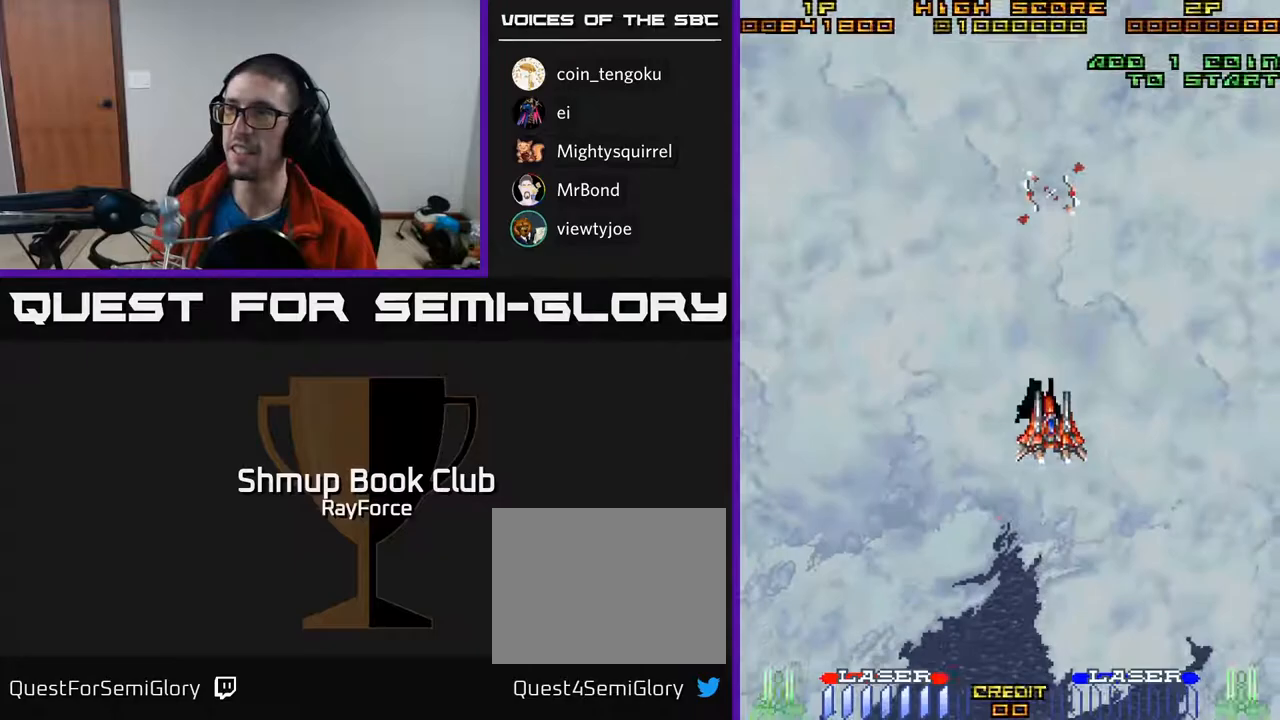
{"buttons": ["A", "DPAD_LEFT"], "right_stick": "center", "events": [[233, "A", "down"], [417, "DPAD_LEFT", "down"], [483, "DPAD_DOWN", "up"]]}
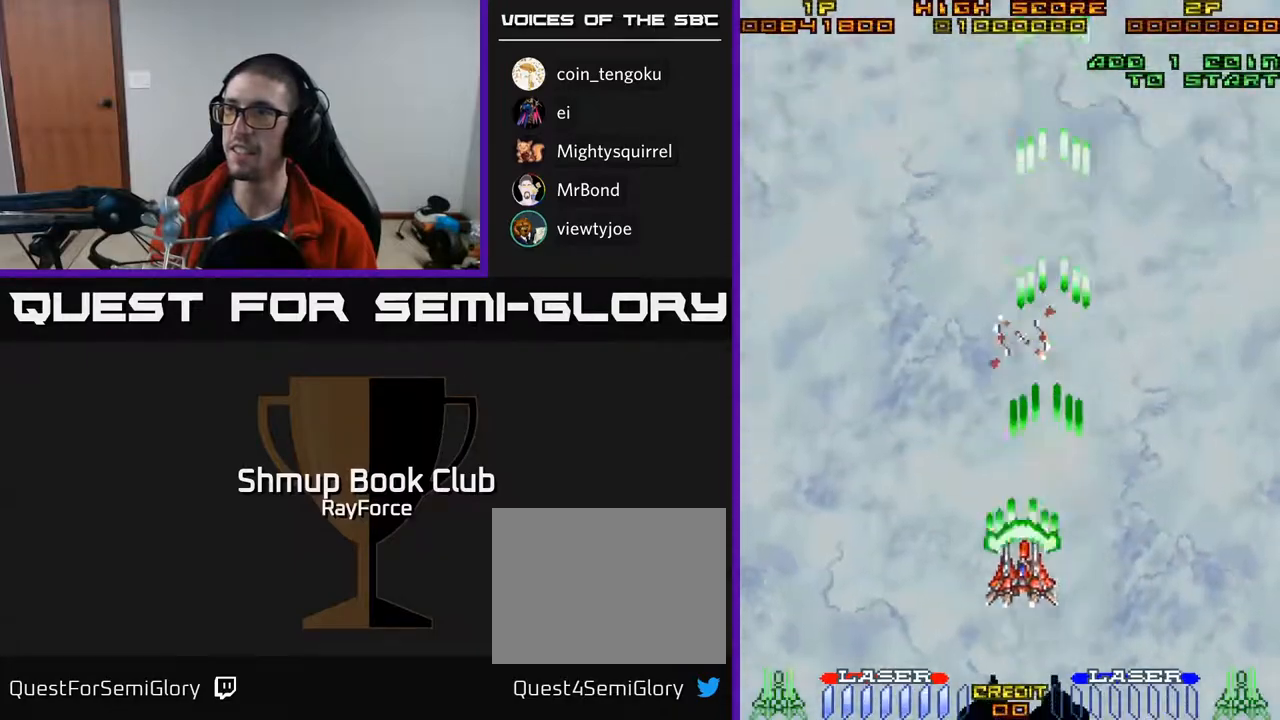
{"buttons": ["DPAD_UP"], "right_stick": "center", "events": [[83, "DPAD_DOWN", "down"], [100, "DPAD_LEFT", "up"], [183, "DPAD_RIGHT", "down"], [267, "DPAD_RIGHT", "up"], [317, "DPAD_DOWN", "up"], [350, "DPAD_LEFT", "down"], [383, "A", "up"], [383, "DPAD_UP", "down"], [400, "DPAD_LEFT", "up"]]}
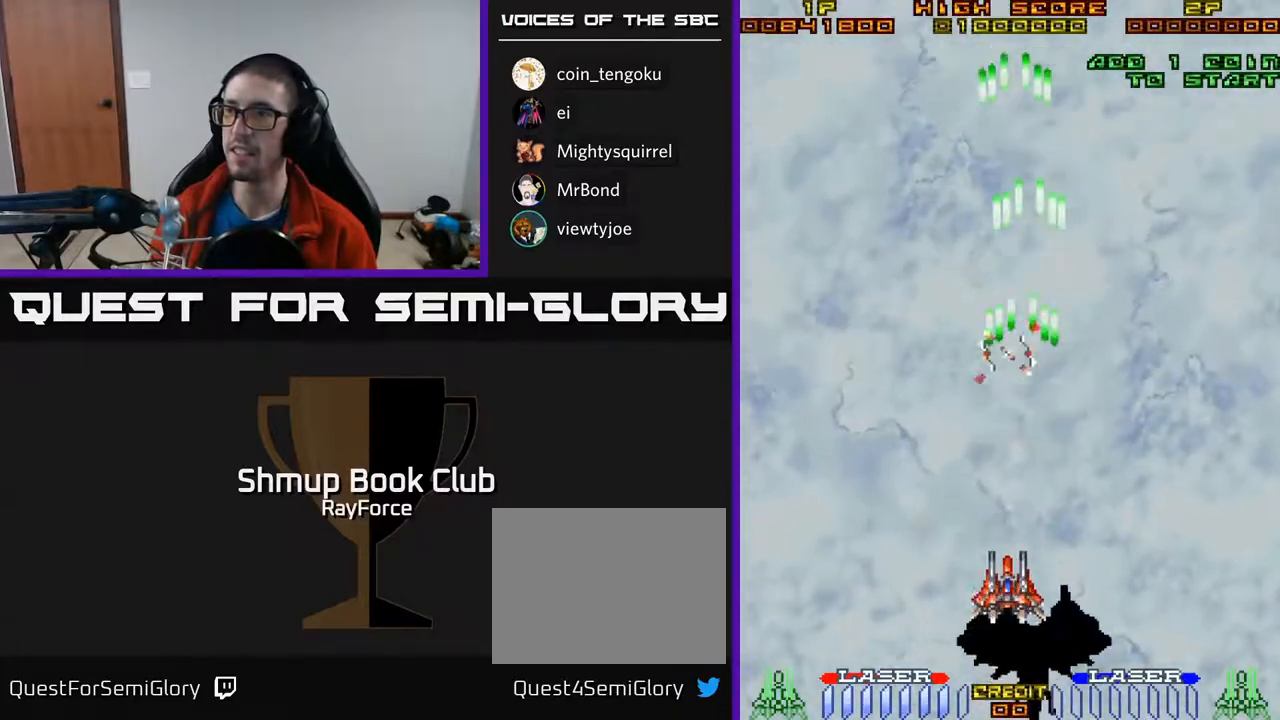
{"buttons": ["DPAD_DOWN"], "right_stick": "center", "events": [[233, "DPAD_UP", "up"], [267, "DPAD_DOWN", "down"]]}
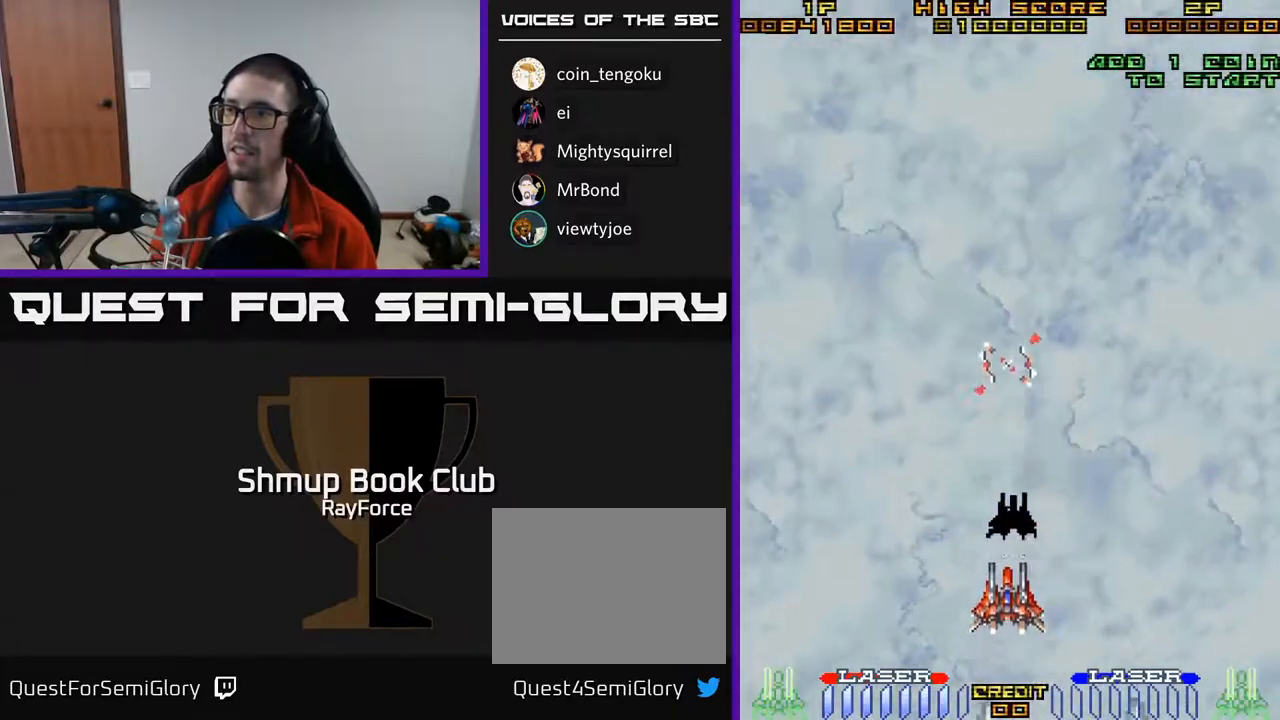
{"buttons": [], "right_stick": "center", "events": [[483, "DPAD_DOWN", "up"]]}
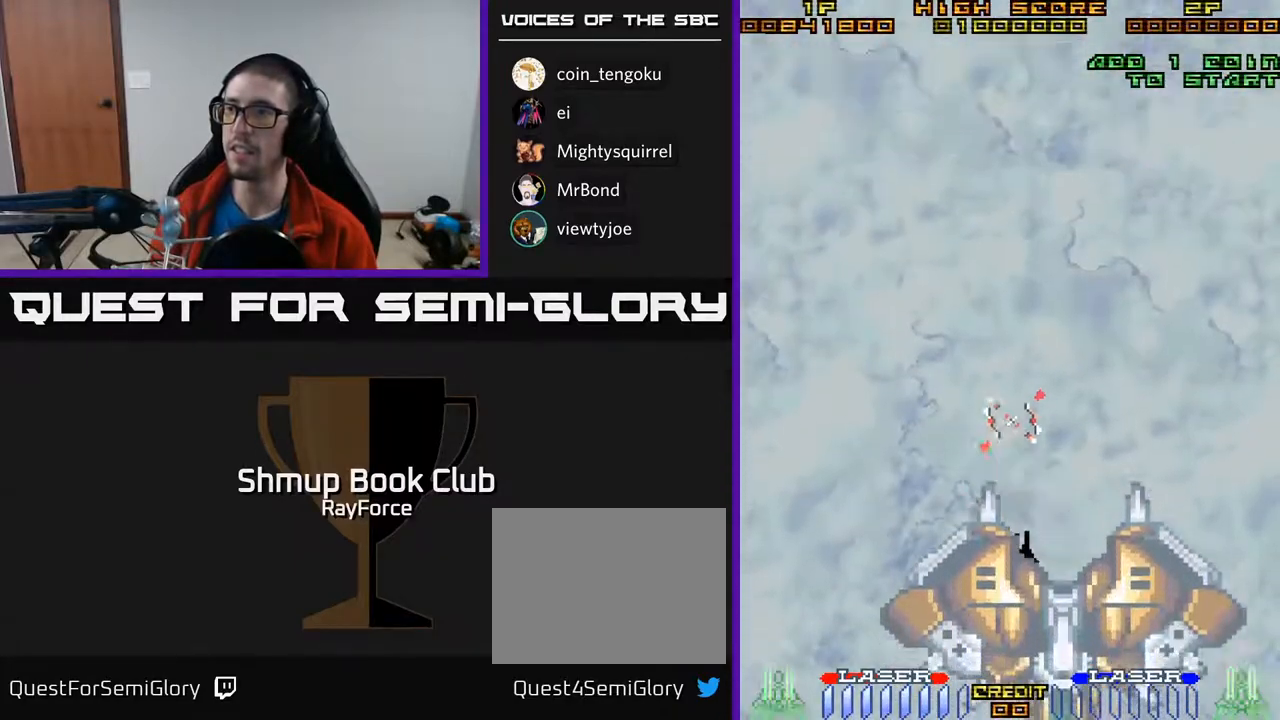
{"buttons": ["A", "DPAD_UP", "DPAD_RIGHT"], "right_stick": "center", "events": [[17, "DPAD_RIGHT", "down"], [117, "DPAD_DOWN", "down"], [150, "DPAD_RIGHT", "up"], [267, "DPAD_DOWN", "up"], [300, "DPAD_LEFT", "down"], [350, "DPAD_UP", "down"], [383, "DPAD_LEFT", "up"], [450, "DPAD_RIGHT", "down"], [483, "A", "down"]]}
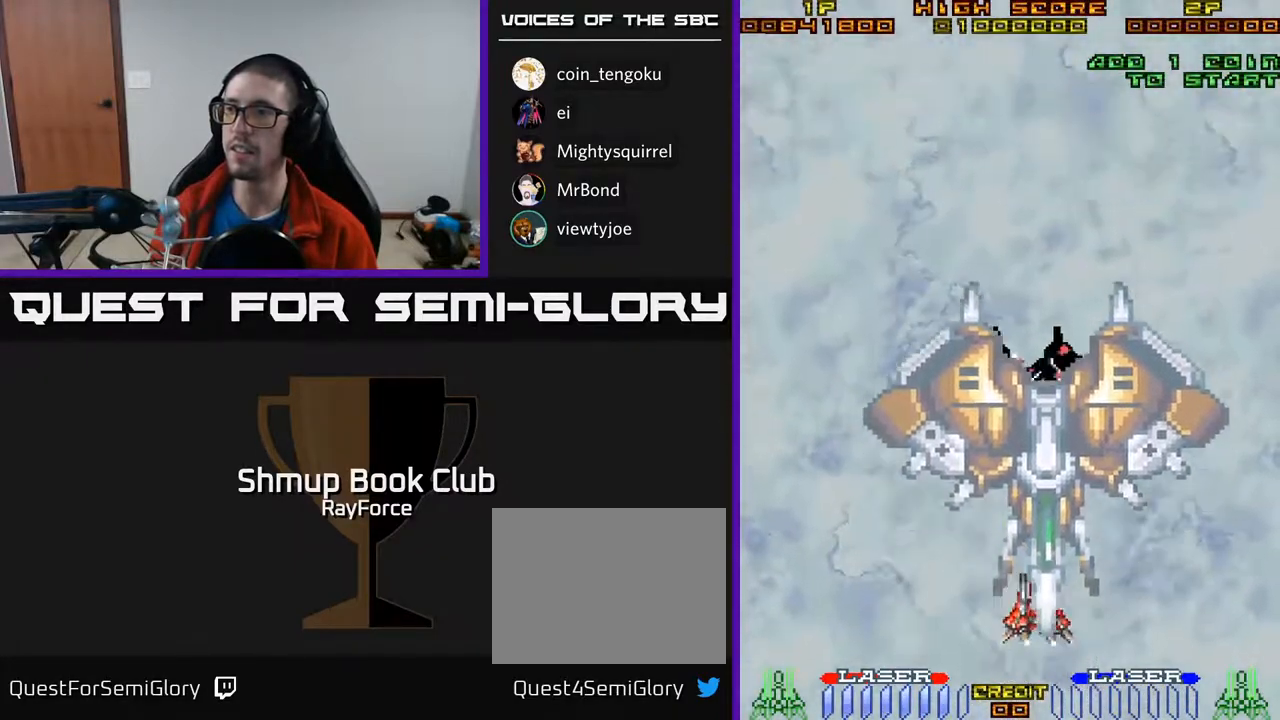
{"buttons": ["A", "DPAD_DOWN"], "right_stick": "center", "events": [[17, "DPAD_RIGHT", "up"], [350, "DPAD_UP", "up"], [417, "DPAD_DOWN", "down"]]}
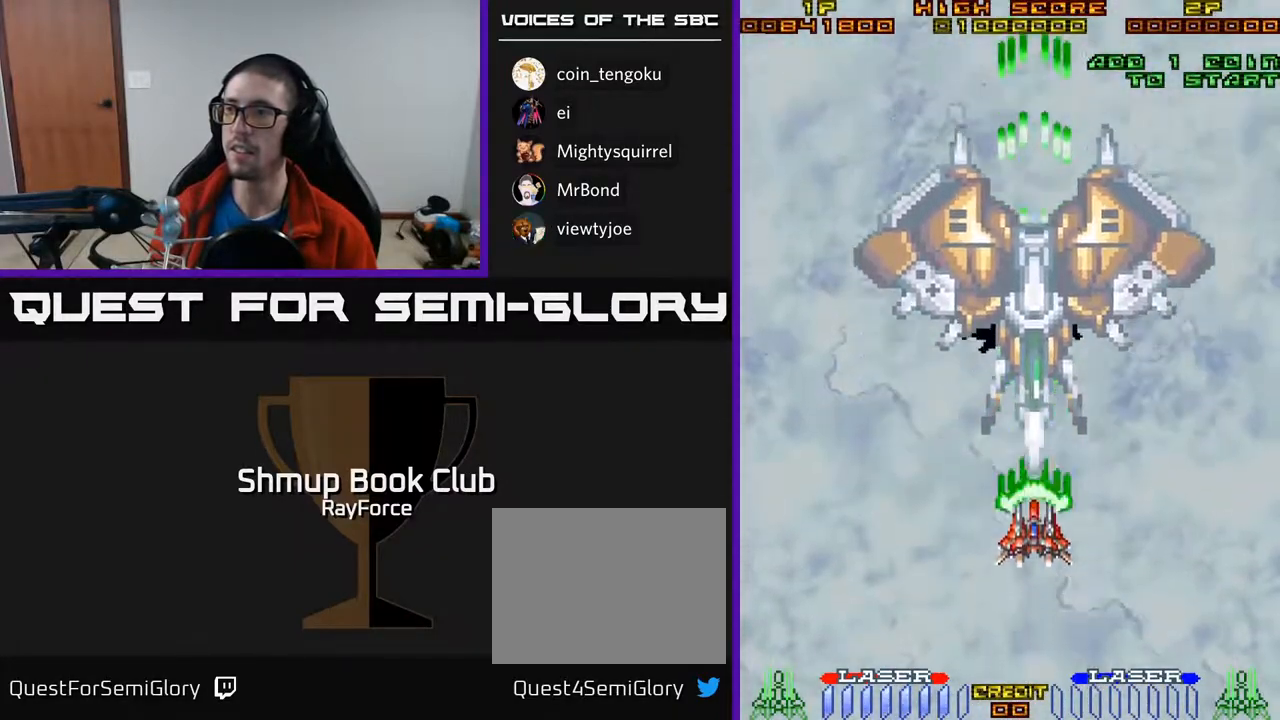
{"buttons": ["A", "DPAD_UP"], "right_stick": "center", "events": [[317, "DPAD_DOWN", "up"], [383, "DPAD_UP", "down"]]}
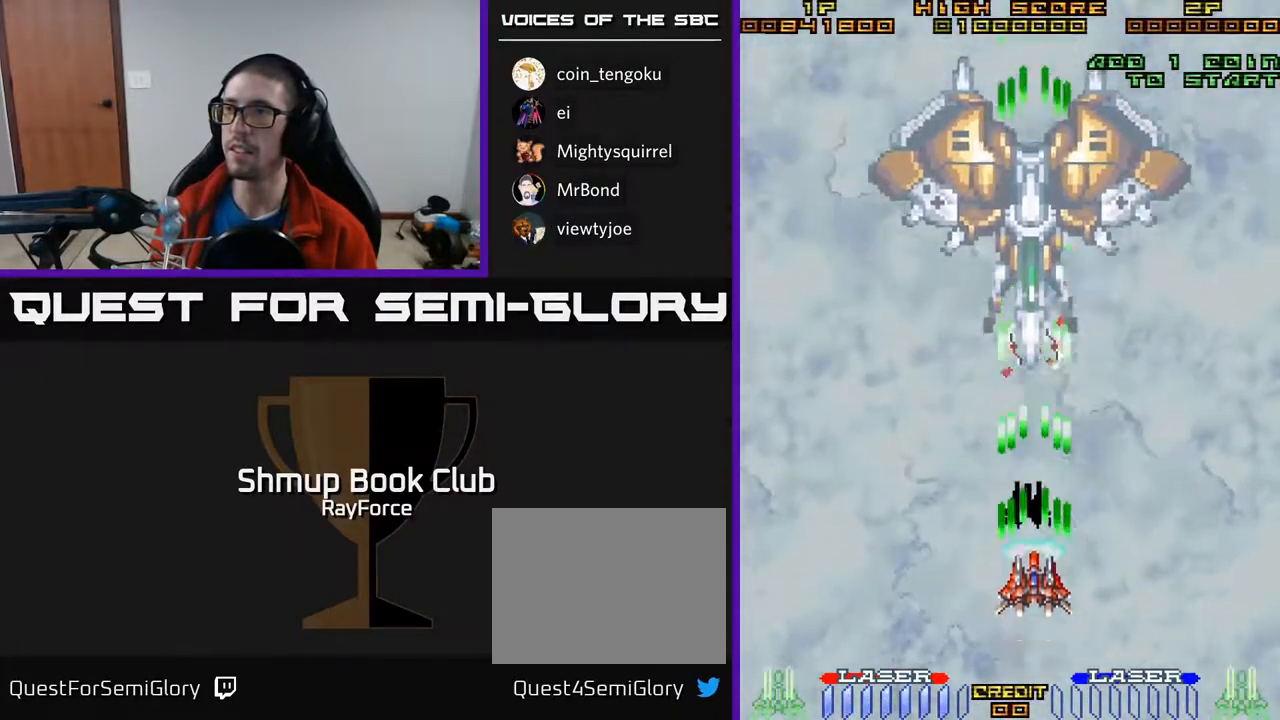
{"buttons": ["A"], "right_stick": "center", "events": [[450, "DPAD_UP", "up"]]}
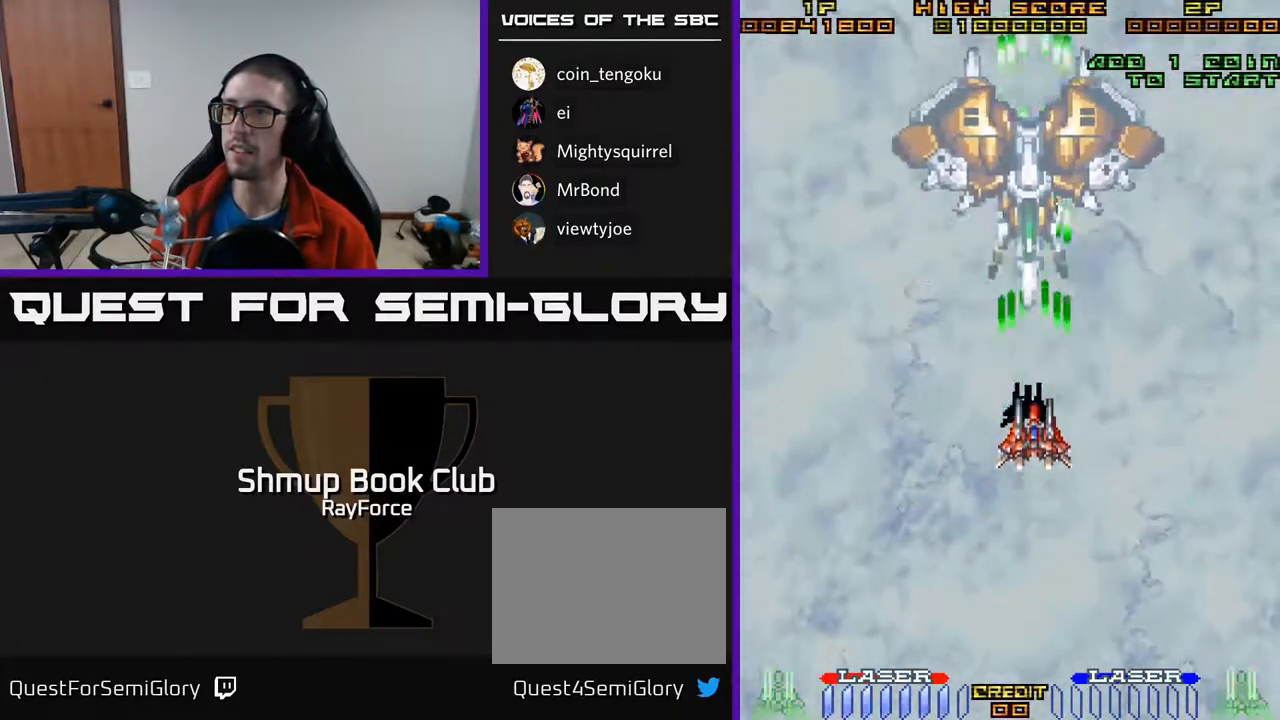
{"buttons": ["A"], "right_stick": "center", "events": [[50, "DPAD_DOWN", "down"], [100, "DPAD_DOWN", "up"], [217, "DPAD_UP", "down"], [400, "DPAD_UP", "up"]]}
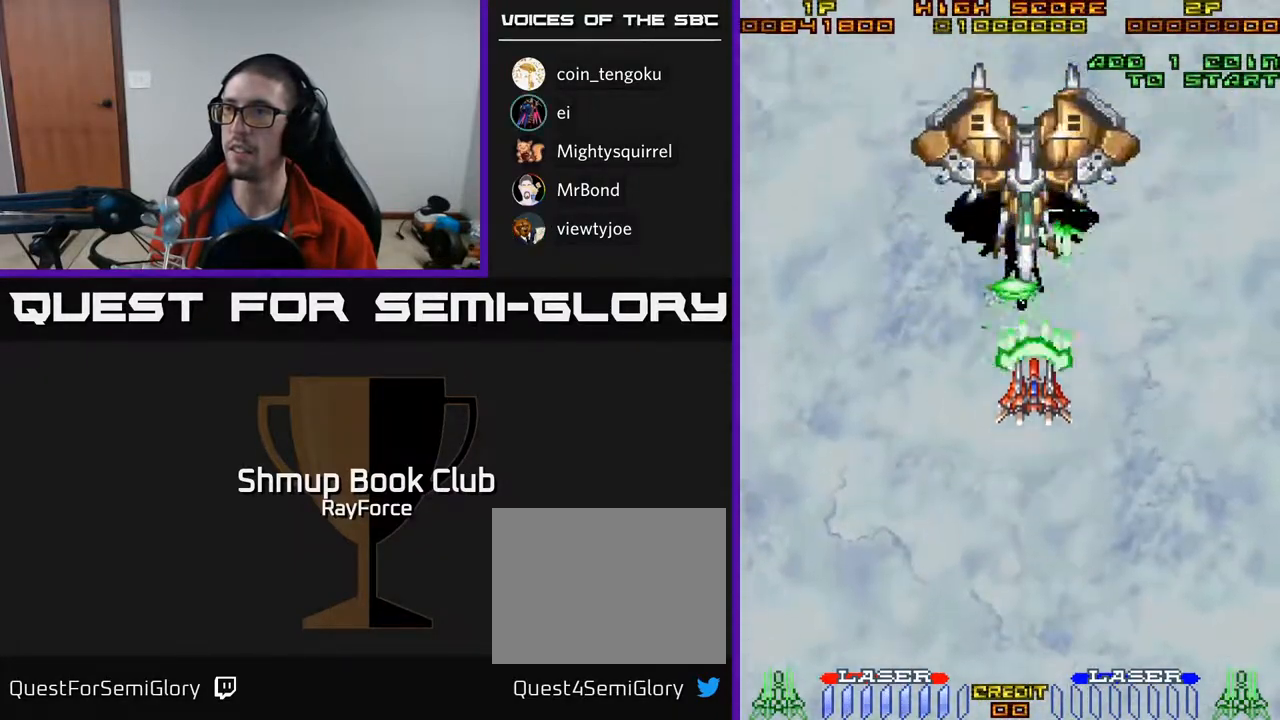
{"buttons": ["A", "DPAD_DOWN", "DPAD_LEFT"], "right_stick": "center", "events": [[400, "DPAD_LEFT", "down"], [483, "DPAD_DOWN", "down"]]}
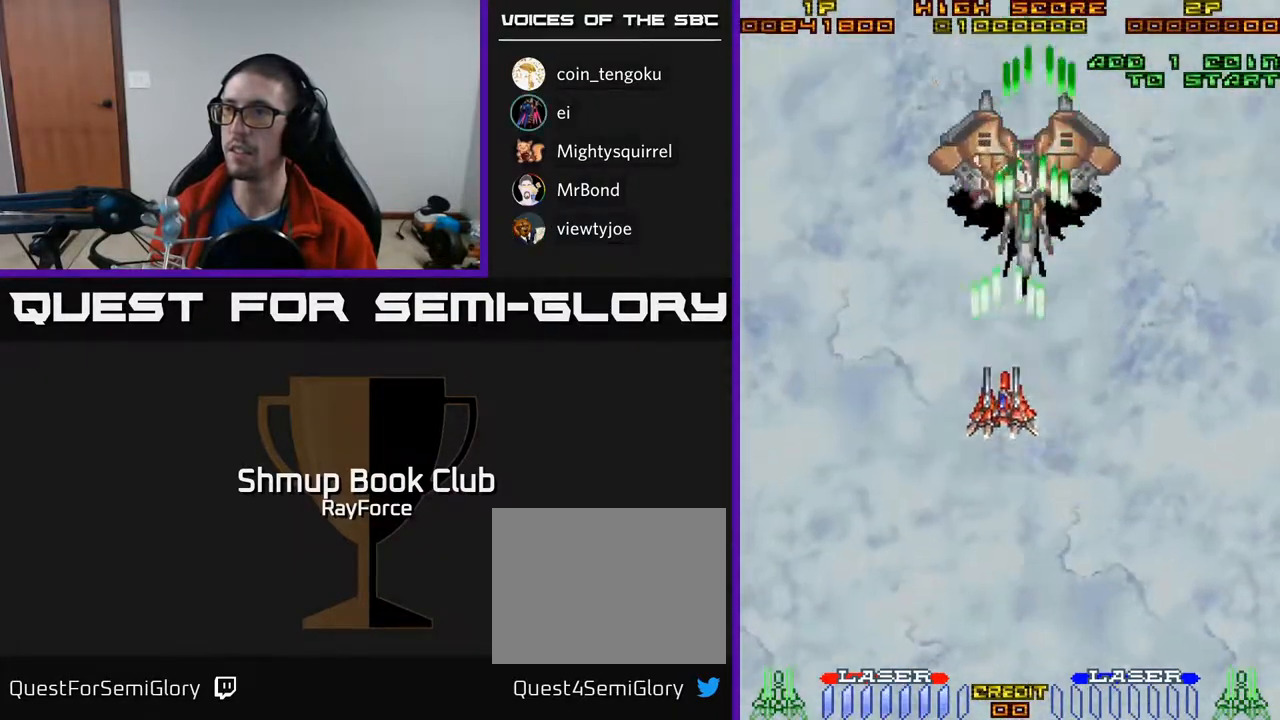
{"buttons": ["A"], "right_stick": "center", "events": [[17, "DPAD_LEFT", "up"], [67, "DPAD_RIGHT", "down"], [150, "DPAD_RIGHT", "up"], [267, "DPAD_DOWN", "up"], [300, "DPAD_UP", "down"], [500, "DPAD_UP", "up"]]}
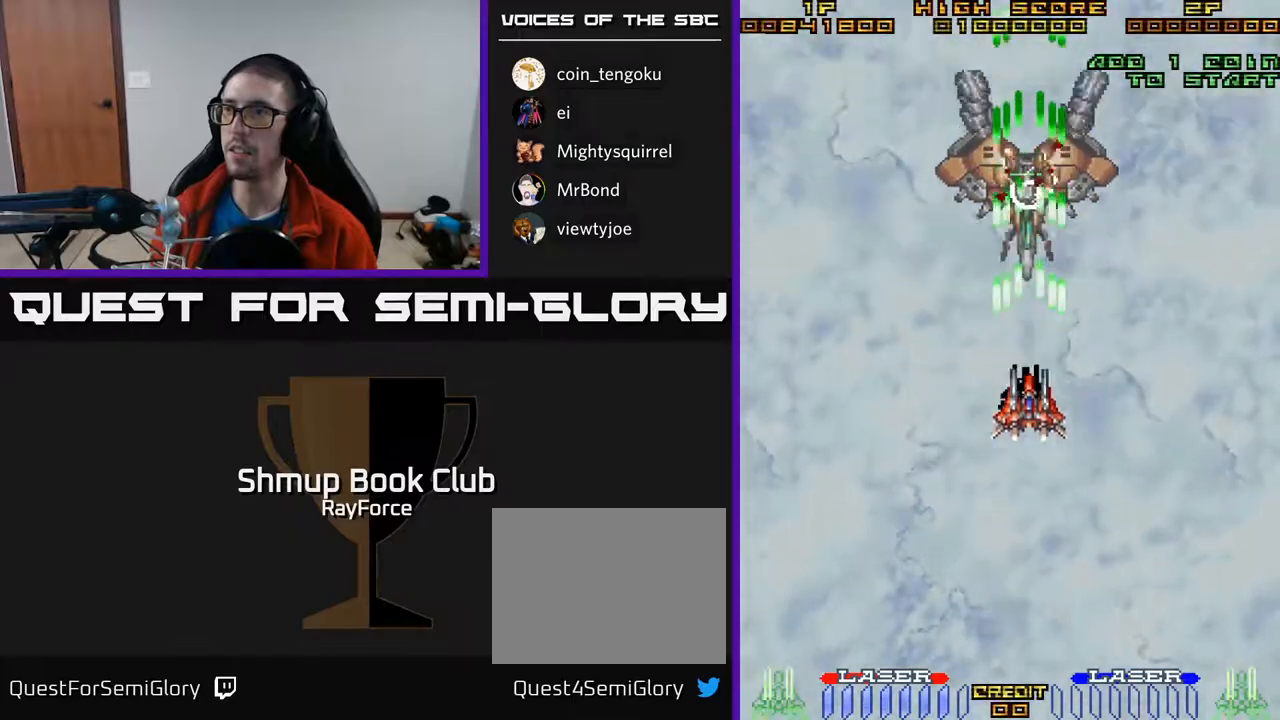
{"buttons": [], "right_stick": "center", "events": [[167, "A", "up"], [250, "DPAD_DOWN", "down"], [317, "DPAD_RIGHT", "down"], [333, "DPAD_DOWN", "up"], [400, "DPAD_RIGHT", "up"]]}
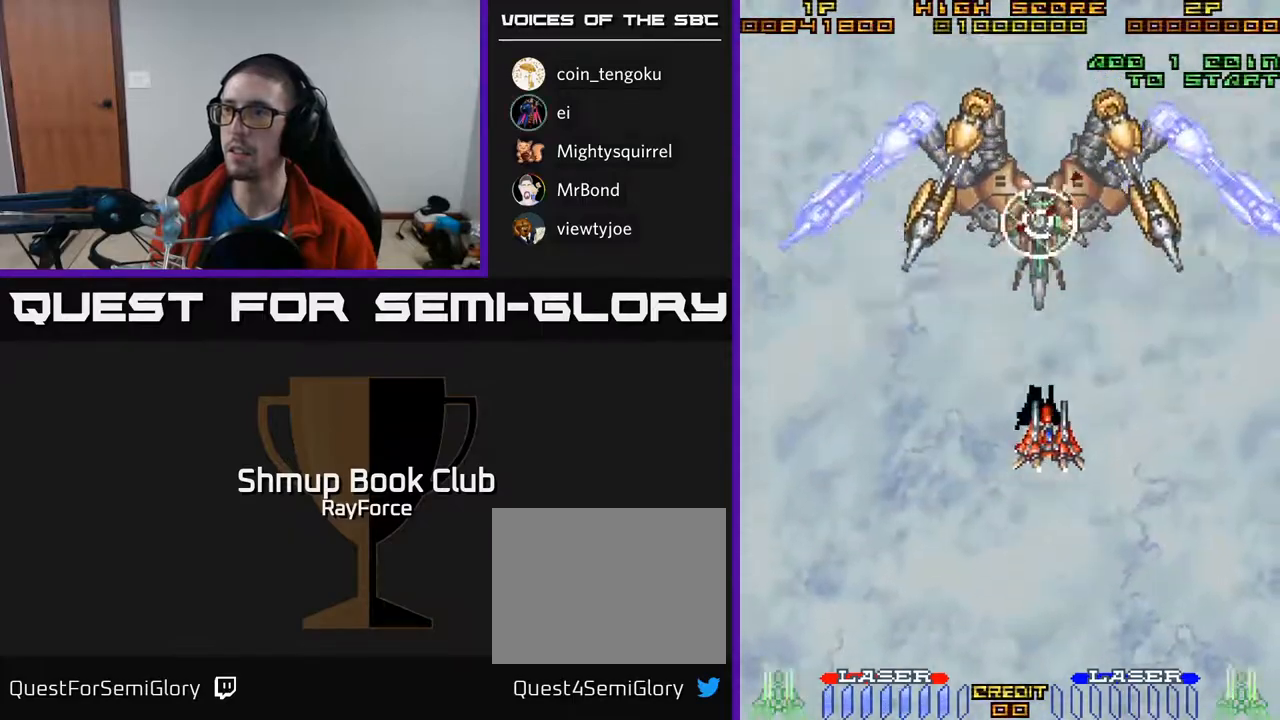
{"buttons": ["A", "DPAD_RIGHT"], "right_stick": "center"}
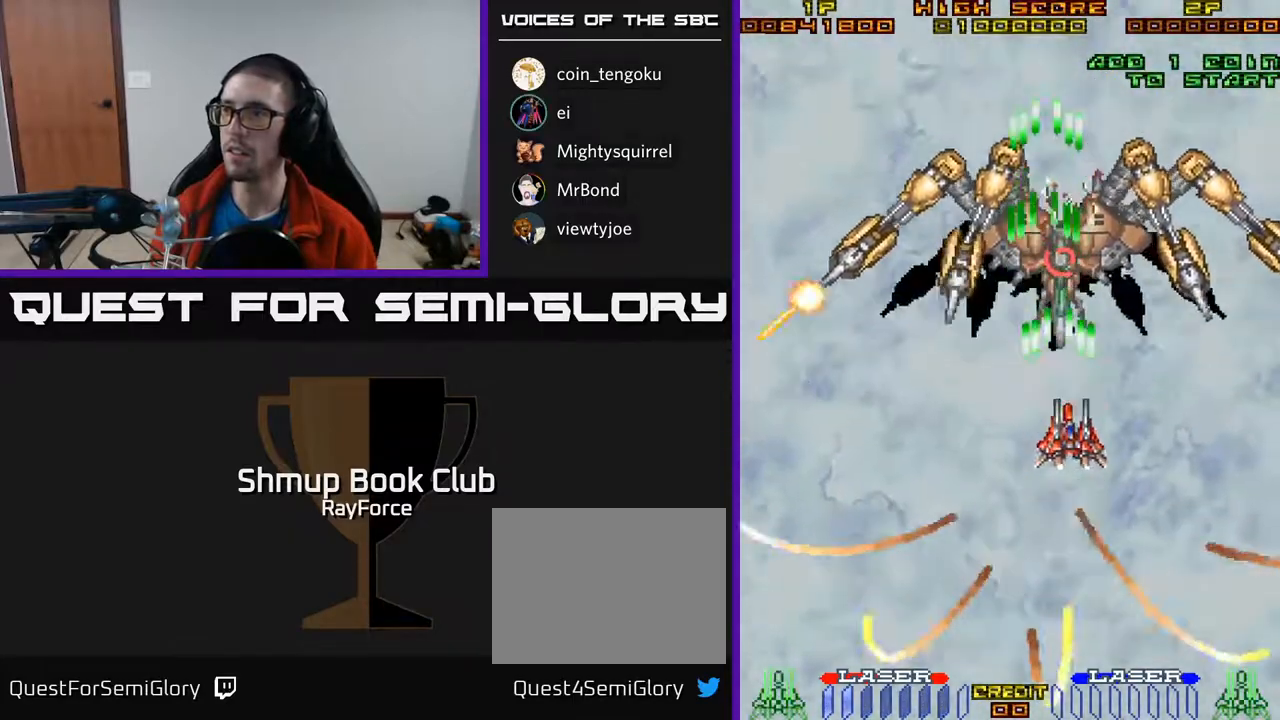
{"buttons": ["A", "DPAD_DOWN", "DPAD_LEFT"], "right_stick": "center", "events": [[217, "DPAD_DOWN", "down"], [317, "DPAD_RIGHT", "up"], [483, "DPAD_LEFT", "down"]]}